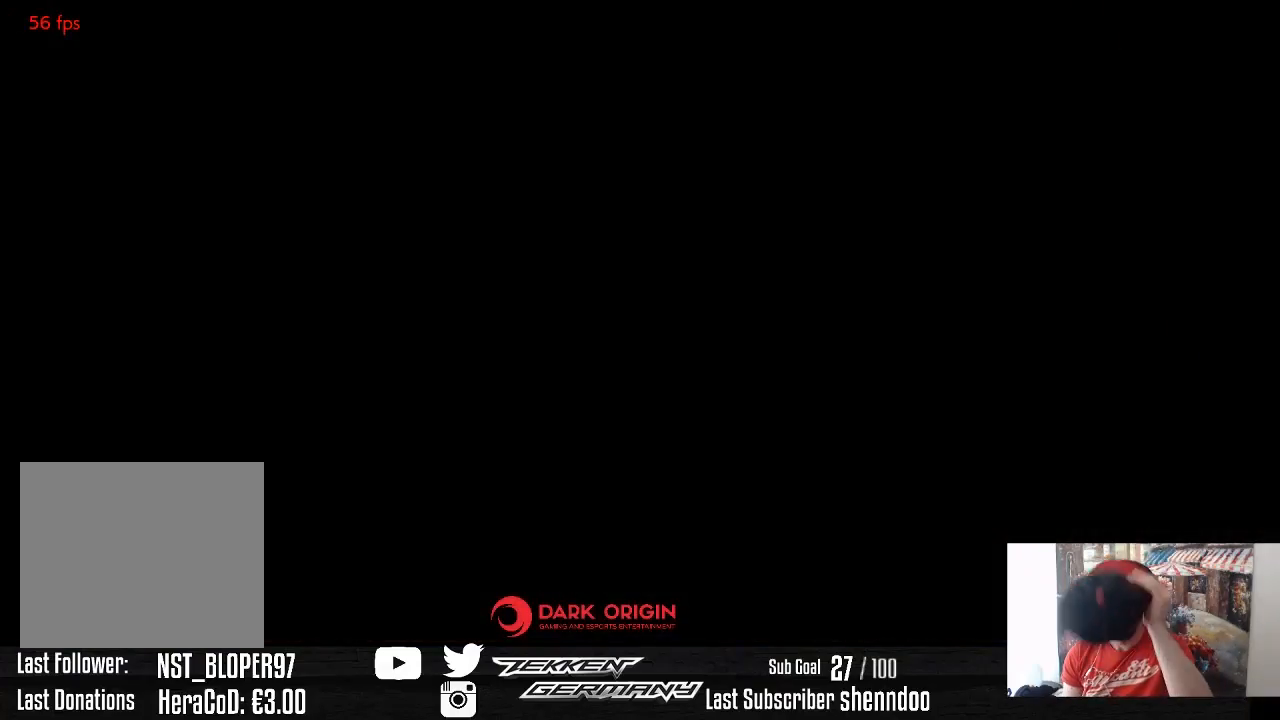
Gameplay with a controller (PlayStation layout); each line is a JSON object with the inputs held at the frame after it. "events" lists button and stick changes between this image and that frame as [ms after this image, input, new state], when the widget could be followed in between. Not read: left_stick.
{"buttons": ["START"], "right_stick": "center"}
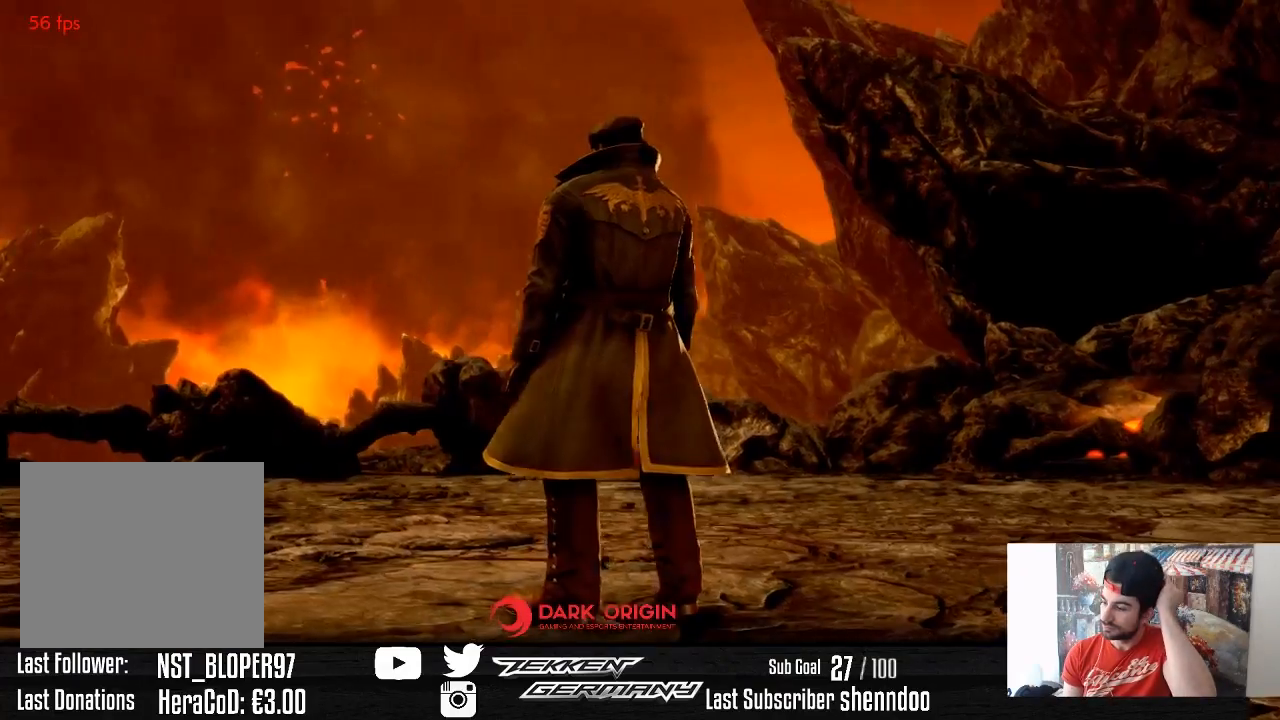
{"buttons": ["START"], "right_stick": "center", "events": [[67, "START", "up"], [217, "START", "down"], [400, "START", "up"], [483, "START", "down"]]}
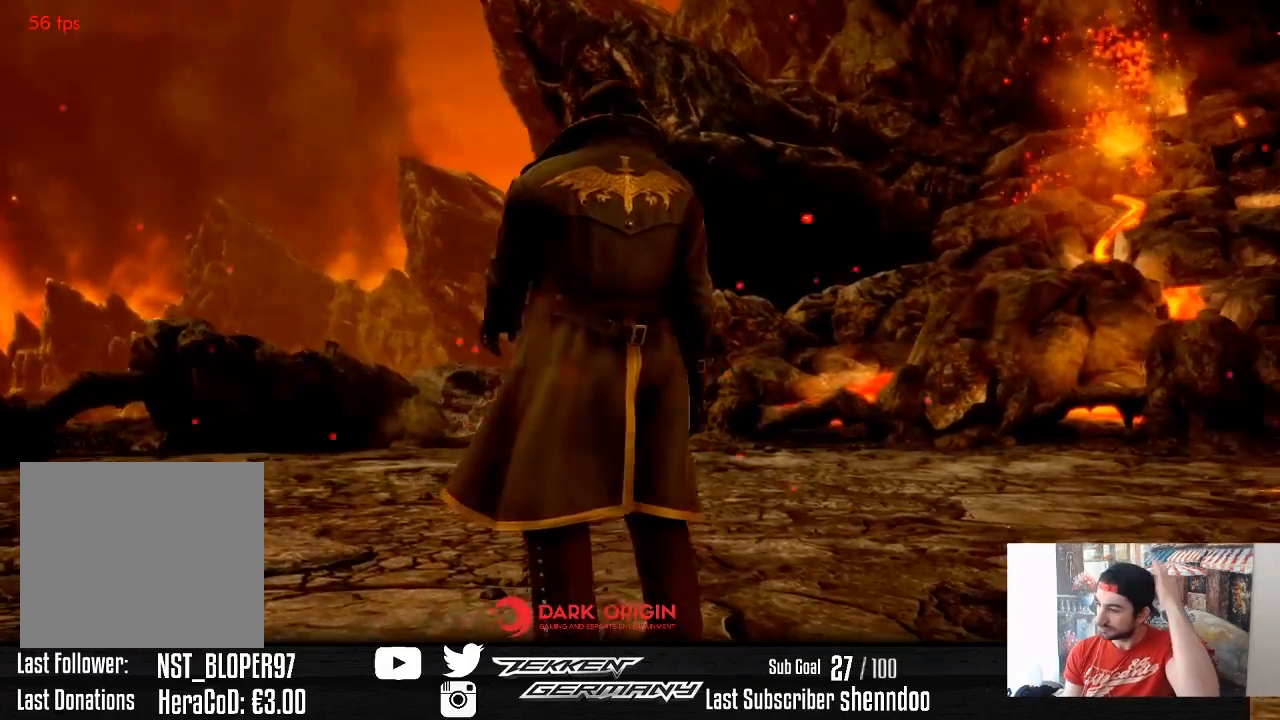
{"buttons": [], "right_stick": "center", "events": [[150, "START", "up"]]}
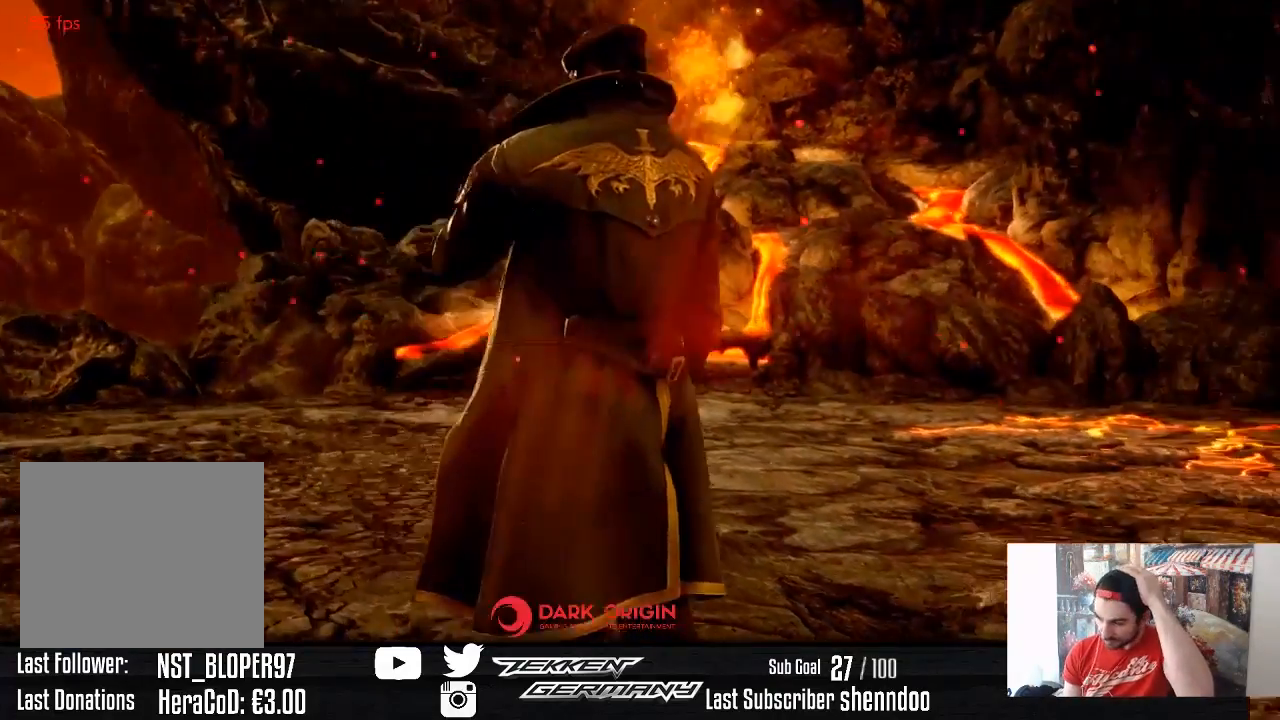
{"buttons": [], "right_stick": "center", "events": []}
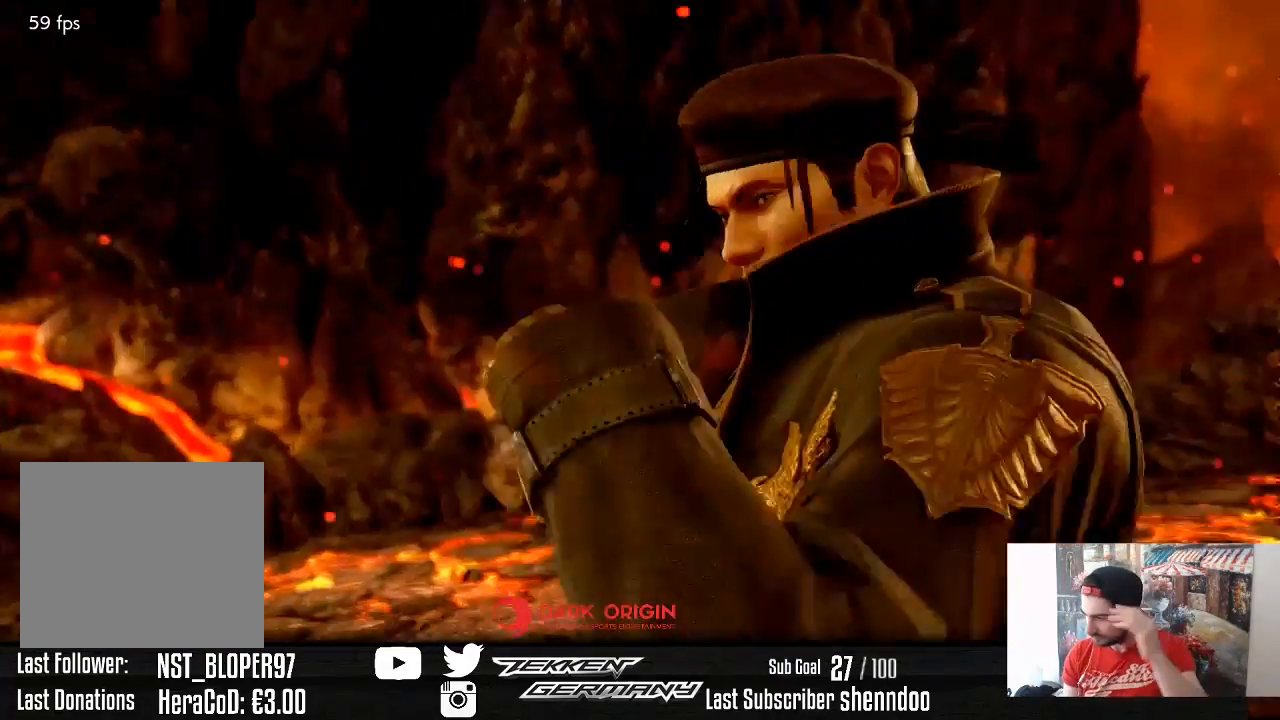
{"buttons": [], "right_stick": "center", "events": []}
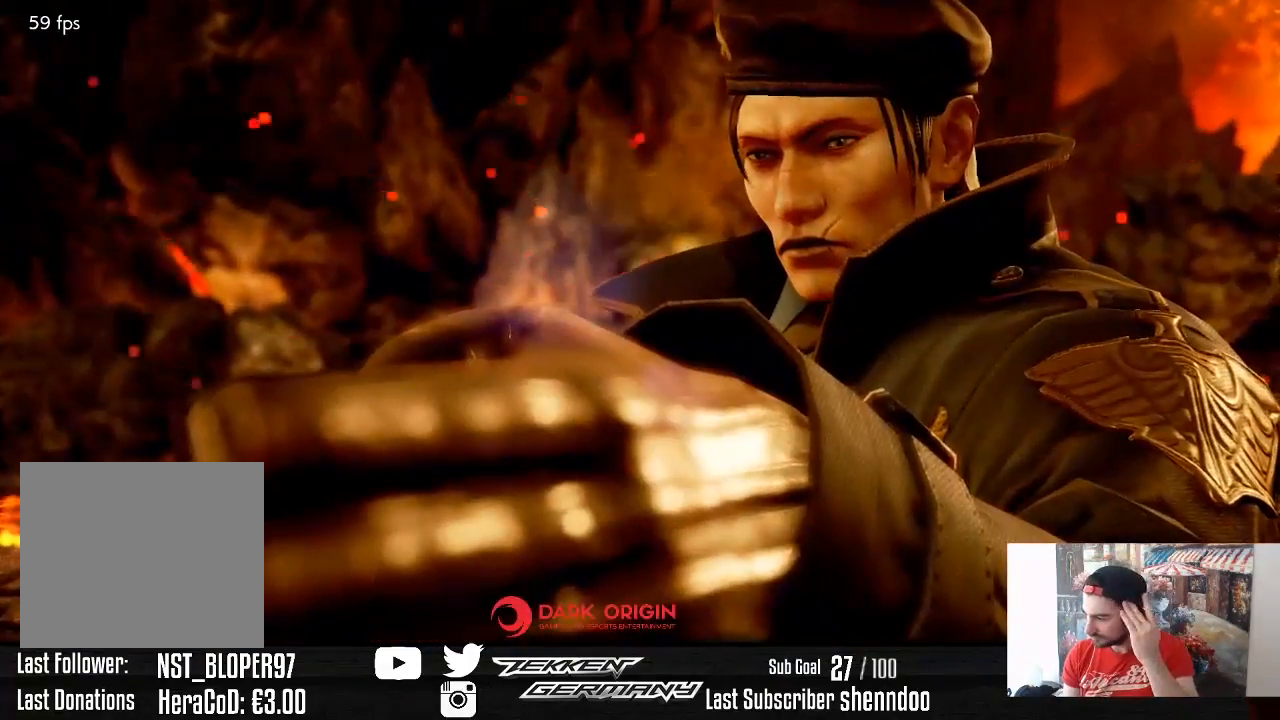
{"buttons": [], "right_stick": "center", "events": []}
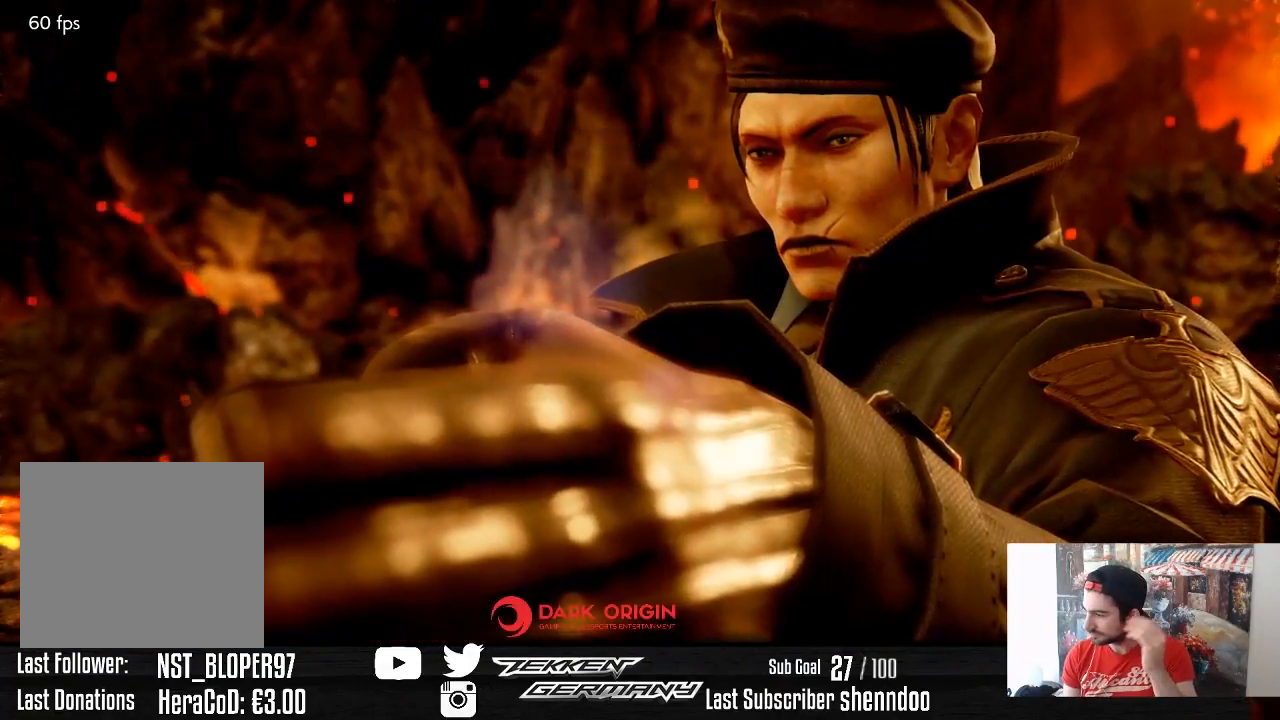
{"buttons": [], "right_stick": "center", "events": []}
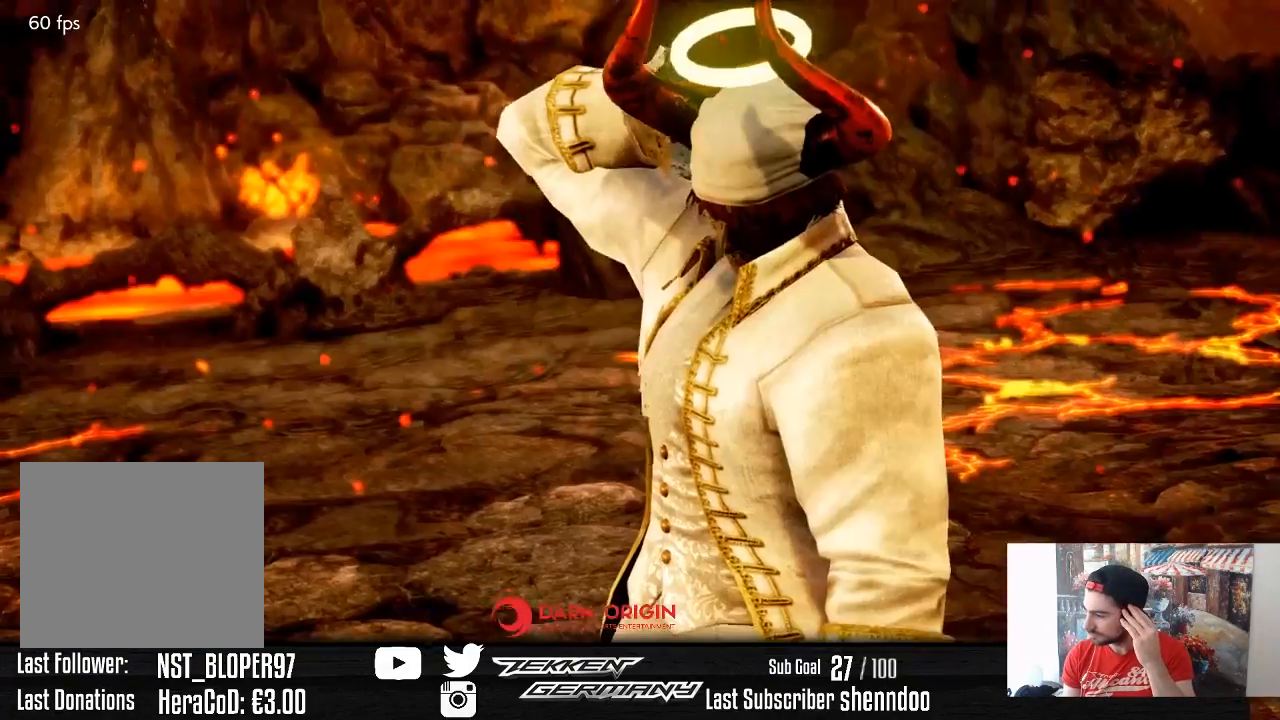
{"buttons": [], "right_stick": "center", "events": [[333, "START", "down"], [483, "START", "up"]]}
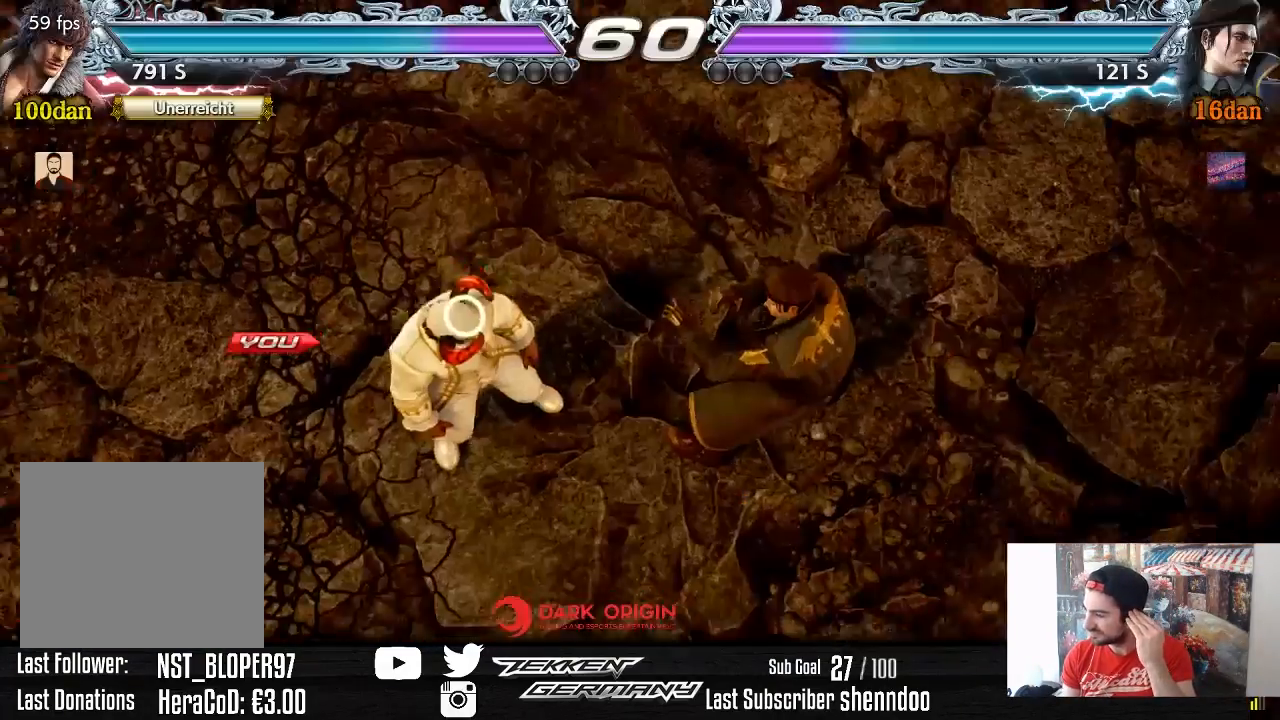
{"buttons": [], "right_stick": "center", "events": []}
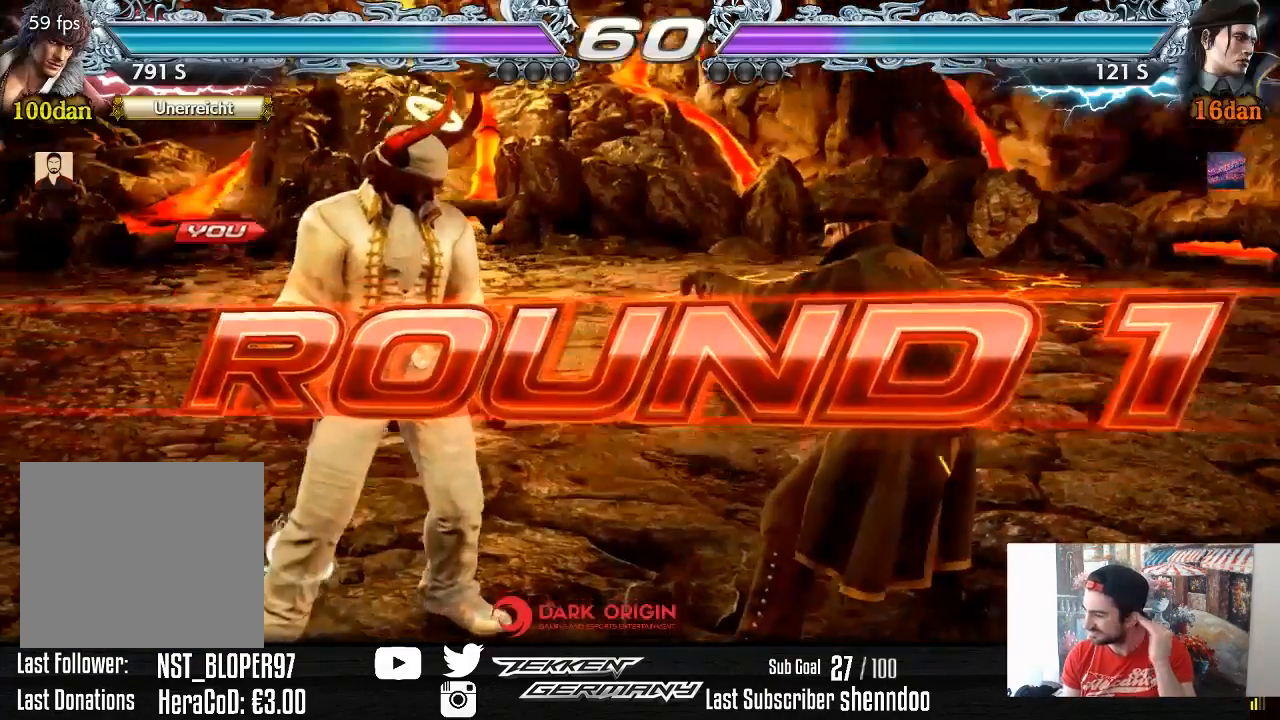
{"buttons": [], "right_stick": "center", "events": []}
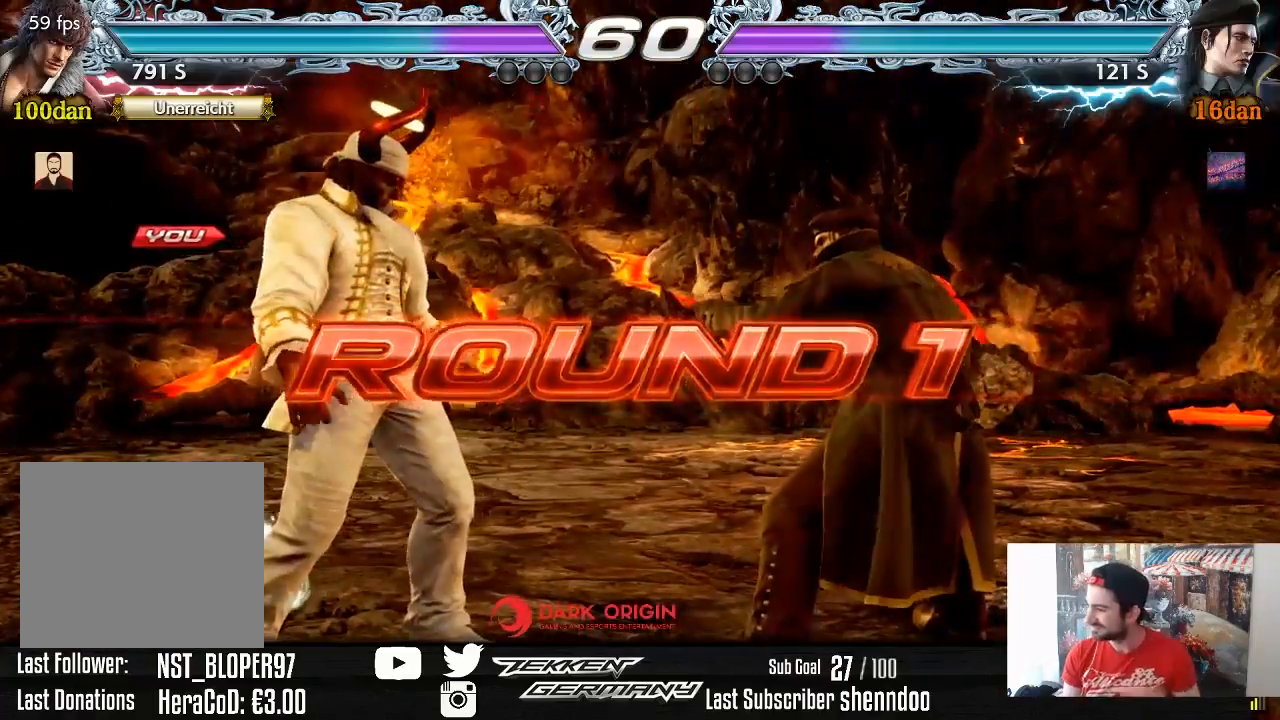
{"buttons": [], "right_stick": "center", "events": []}
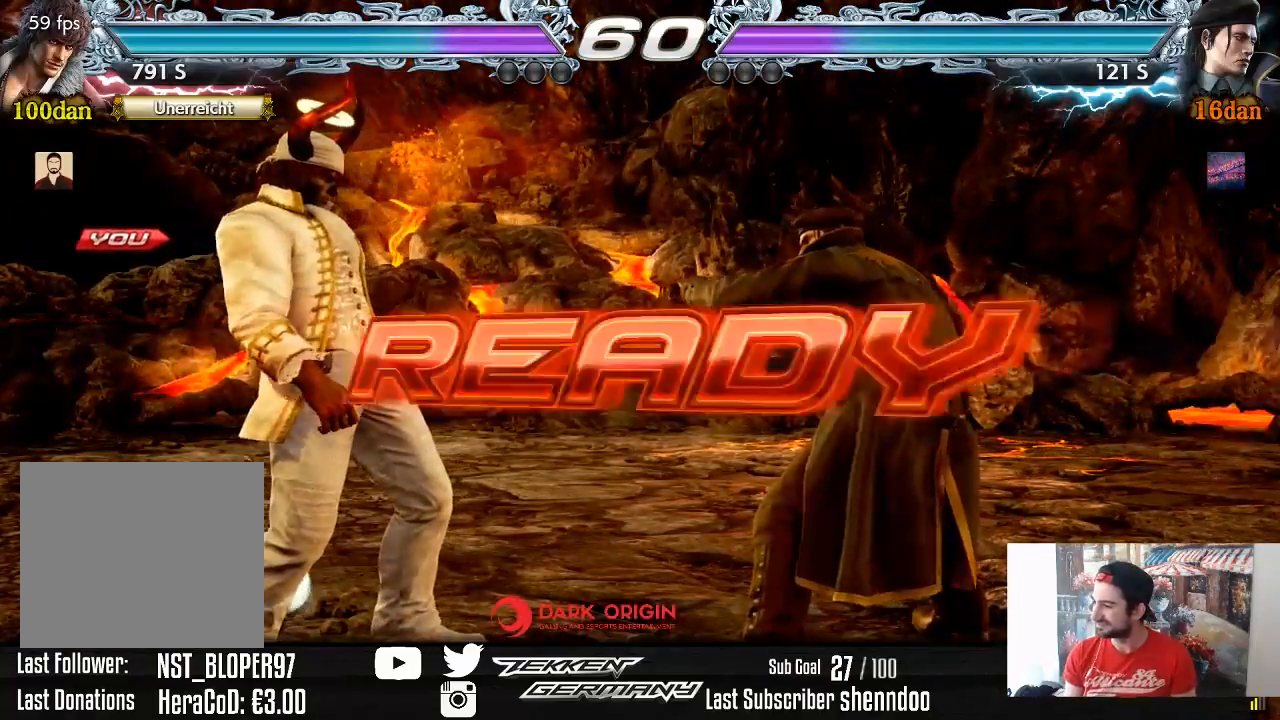
{"buttons": [], "right_stick": "center", "events": []}
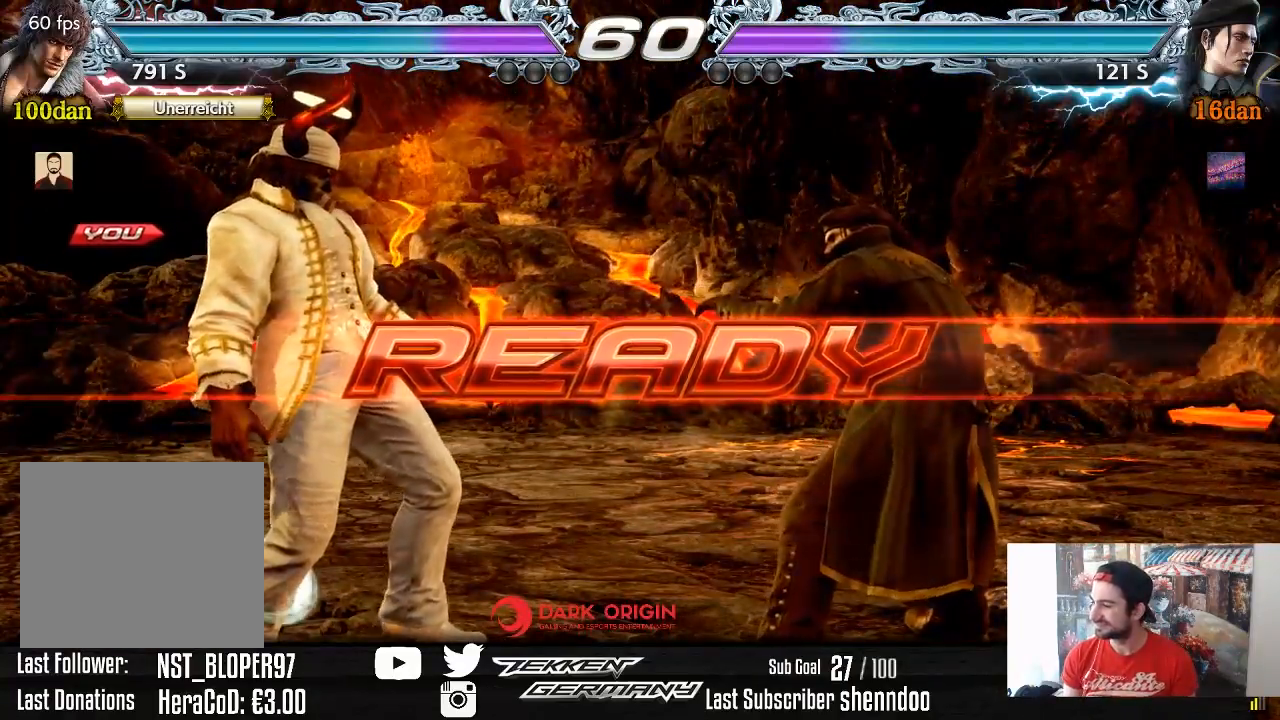
{"buttons": [], "right_stick": "center", "events": []}
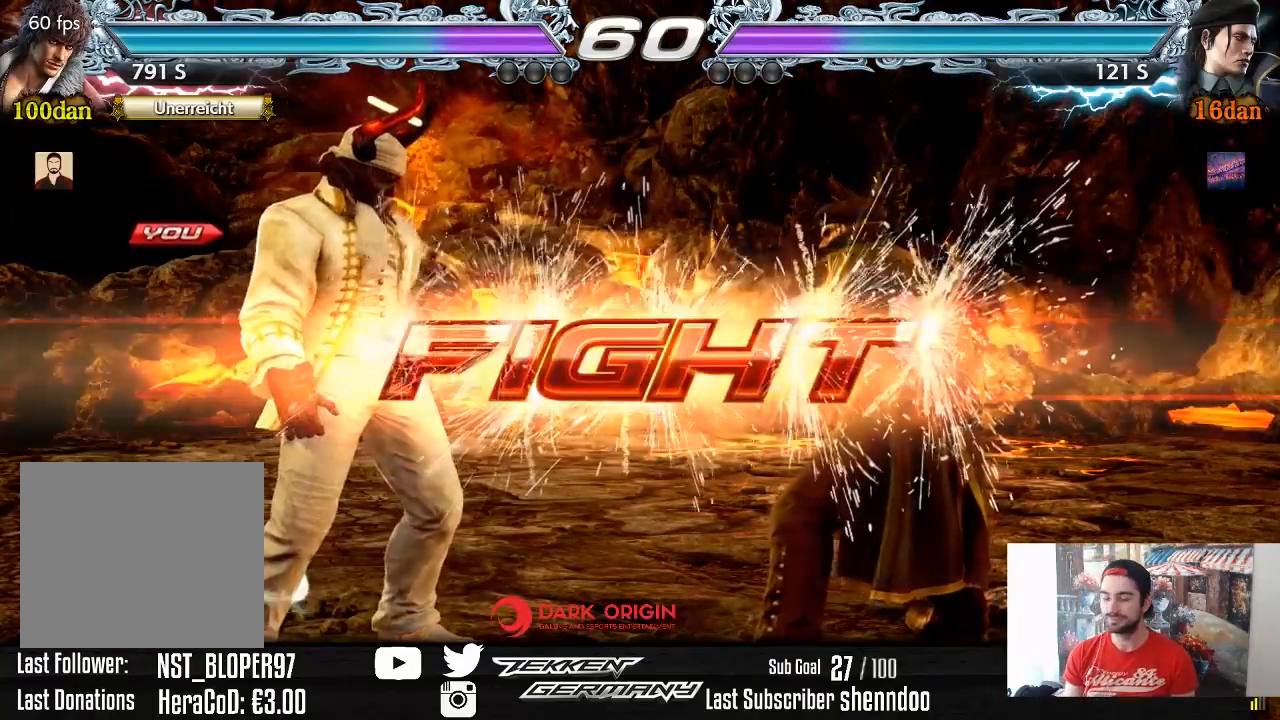
{"buttons": ["DPAD_RIGHT"], "right_stick": "center", "events": [[167, "DPAD_UP", "down"], [233, "DPAD_UP", "up"], [350, "DPAD_RIGHT", "down"], [433, "DPAD_RIGHT", "up"], [500, "DPAD_RIGHT", "down"]]}
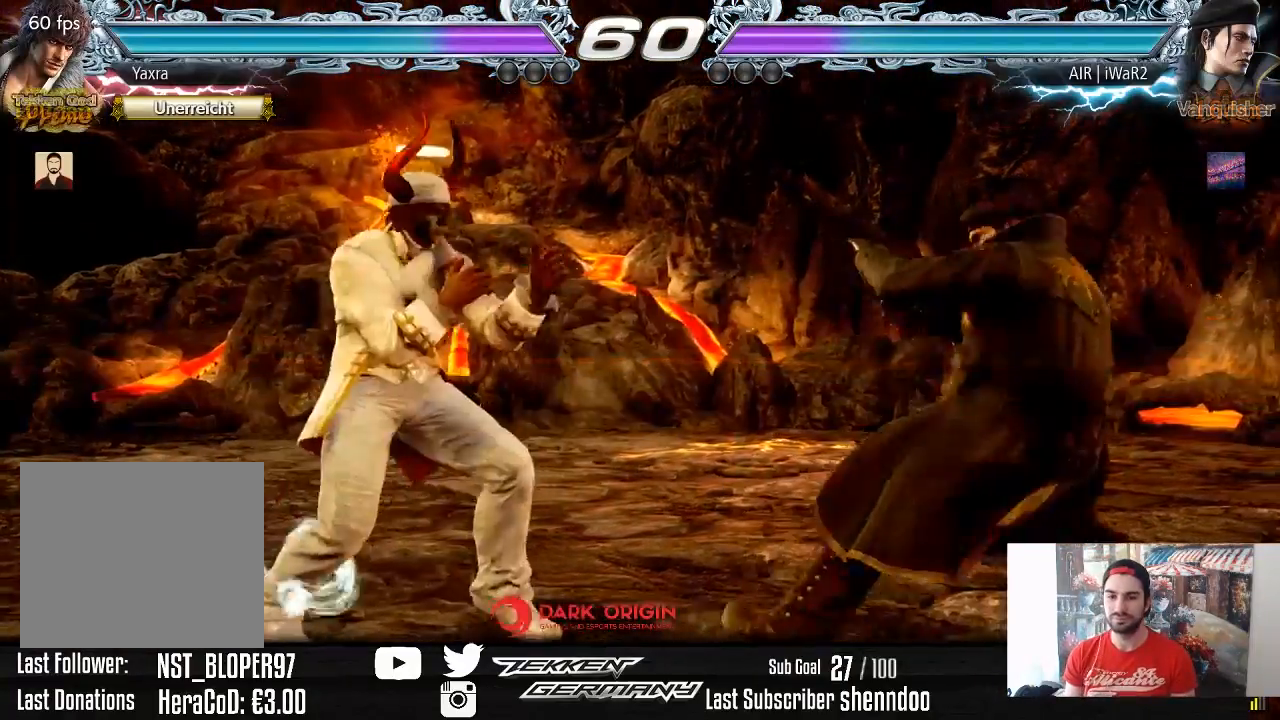
{"buttons": [], "right_stick": "center", "events": [[100, "DPAD_RIGHT", "up"], [233, "DPAD_RIGHT", "down"], [250, "DPAD_DOWN", "down"], [267, "SQUARE", "down"], [383, "DPAD_DOWN", "up"], [383, "SQUARE", "up"], [417, "DPAD_RIGHT", "up"]]}
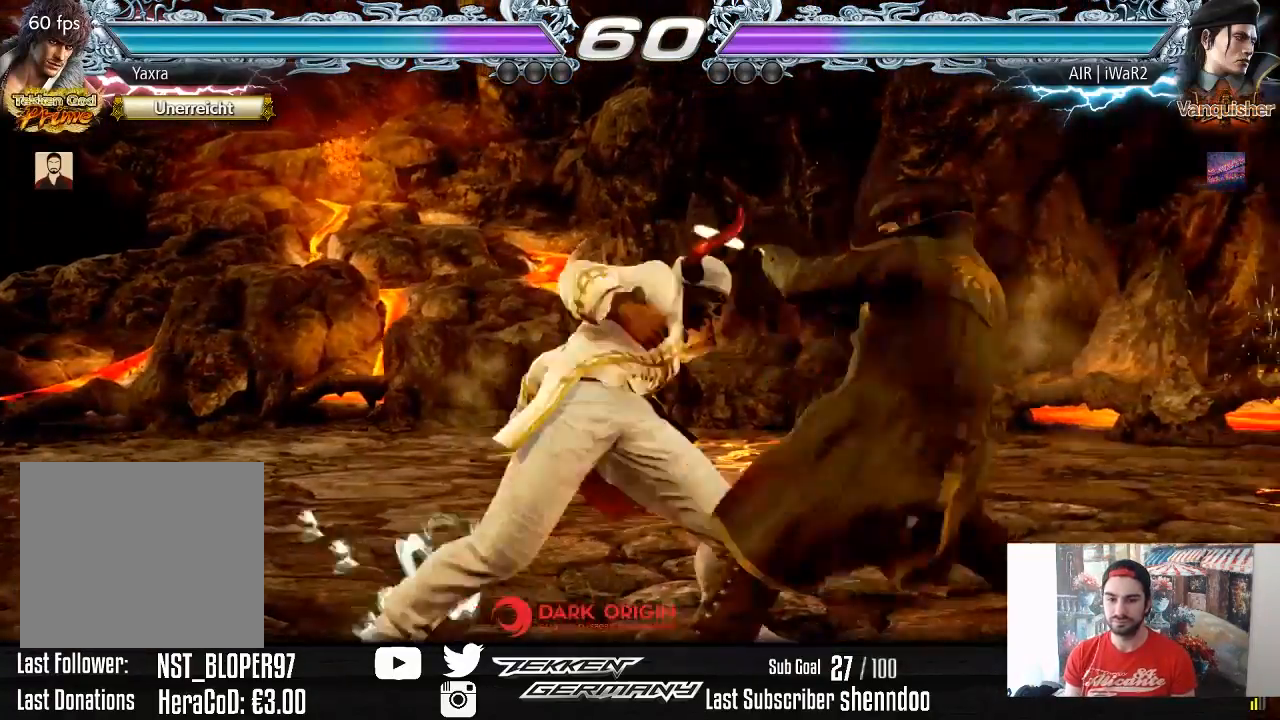
{"buttons": ["DPAD_RIGHT"], "right_stick": "center", "events": [[233, "DPAD_DOWN", "down"], [300, "DPAD_DOWN", "up"], [483, "DPAD_RIGHT", "down"]]}
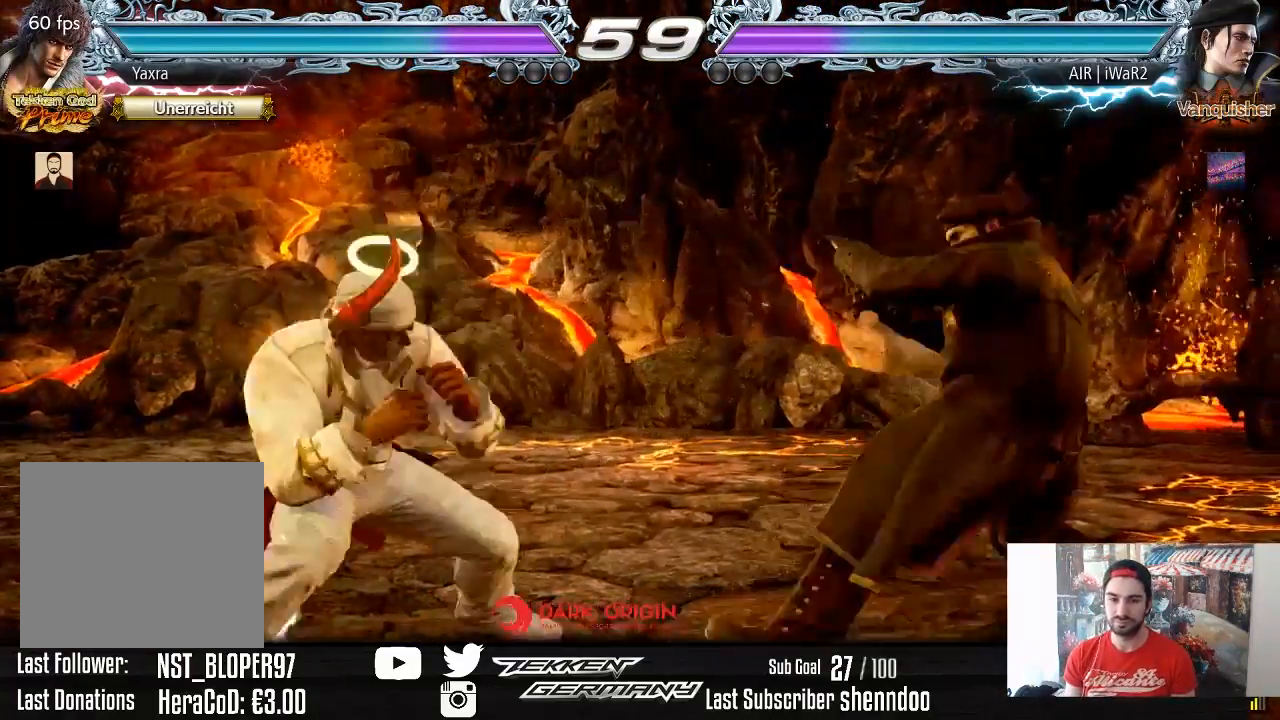
{"buttons": ["DPAD_RIGHT"], "right_stick": "center", "events": [[67, "DPAD_RIGHT", "up"], [133, "DPAD_RIGHT", "down"], [250, "DPAD_RIGHT", "up"], [317, "DPAD_DOWN", "down"], [317, "DPAD_RIGHT", "down"], [350, "SQUARE", "down"], [433, "SQUARE", "up"], [467, "DPAD_DOWN", "up"]]}
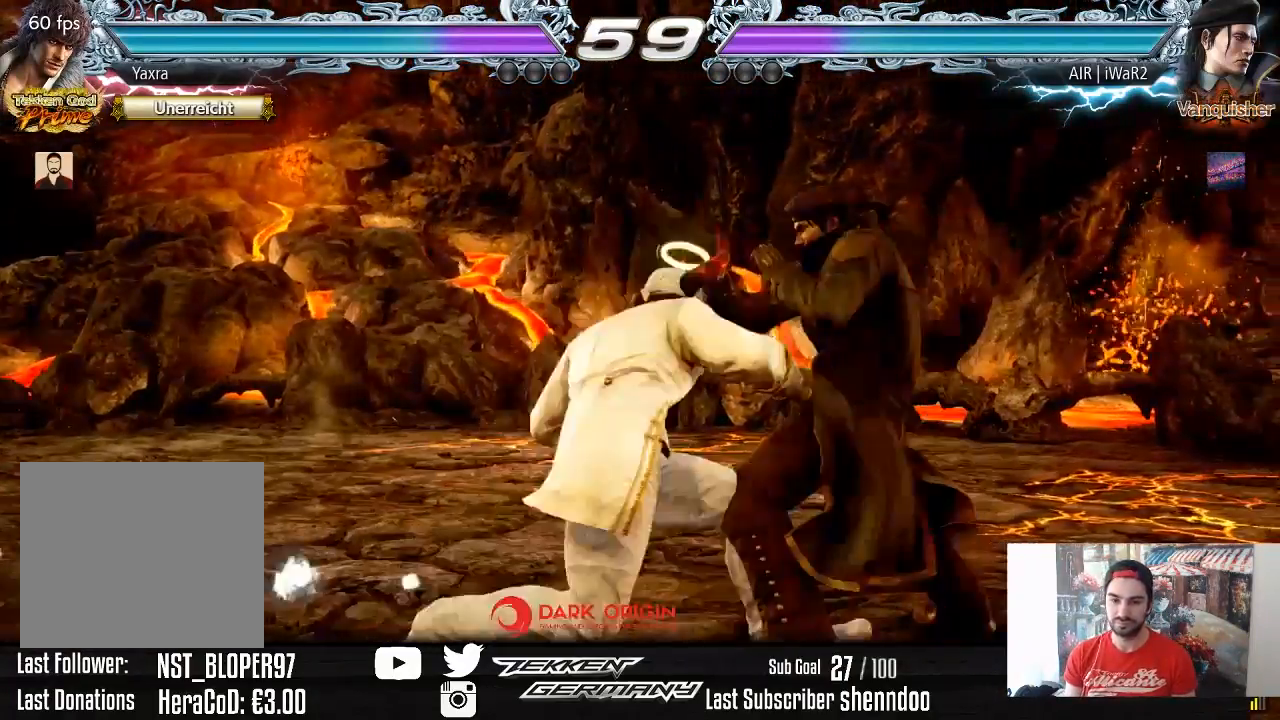
{"buttons": ["DPAD_LEFT"], "right_stick": "center", "events": [[67, "DPAD_RIGHT", "up"], [317, "DPAD_LEFT", "down"]]}
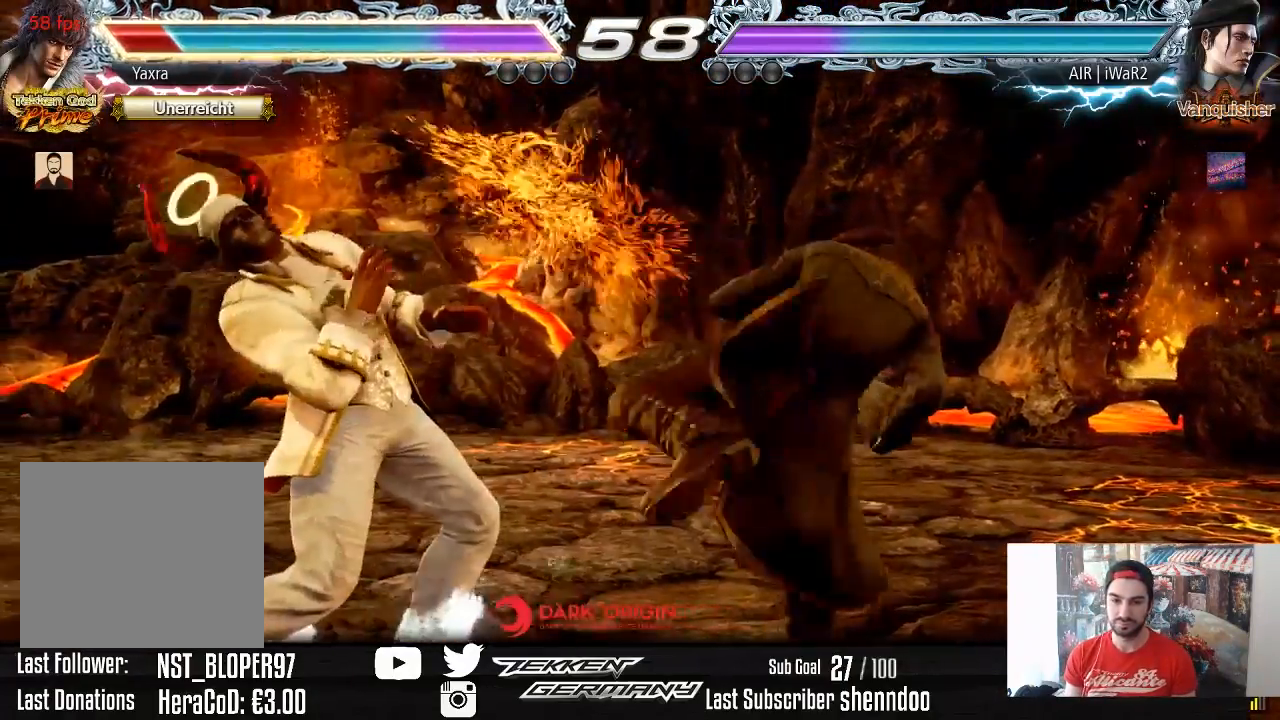
{"buttons": ["DPAD_LEFT"], "right_stick": "center", "events": []}
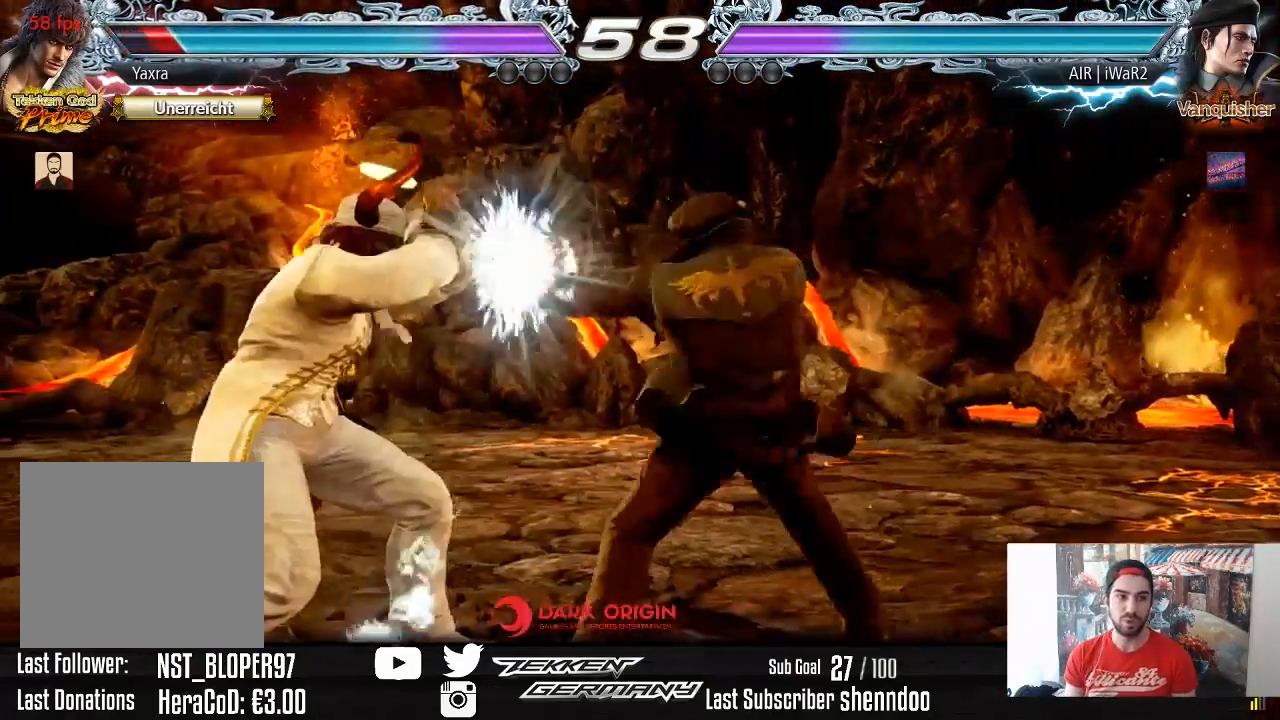
{"buttons": [], "right_stick": "center", "events": [[450, "DPAD_LEFT", "up"]]}
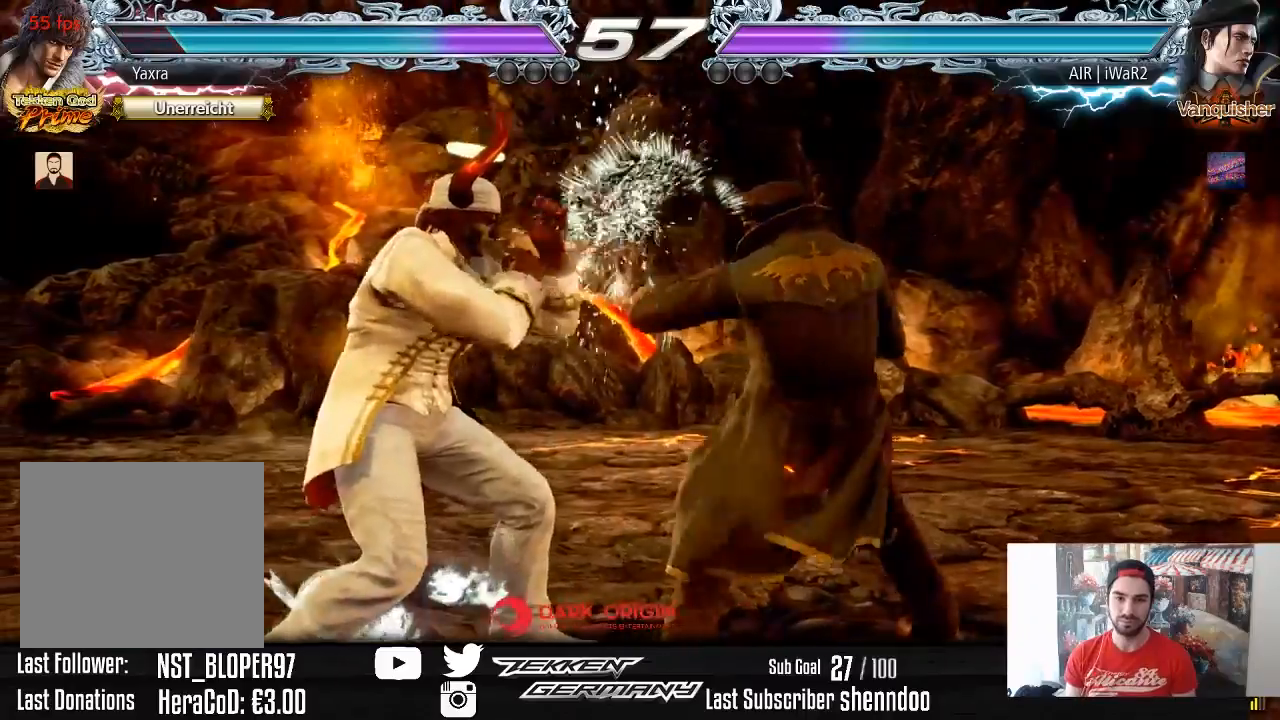
{"buttons": [], "right_stick": "center", "events": [[317, "SQUARE", "down"], [450, "SQUARE", "up"]]}
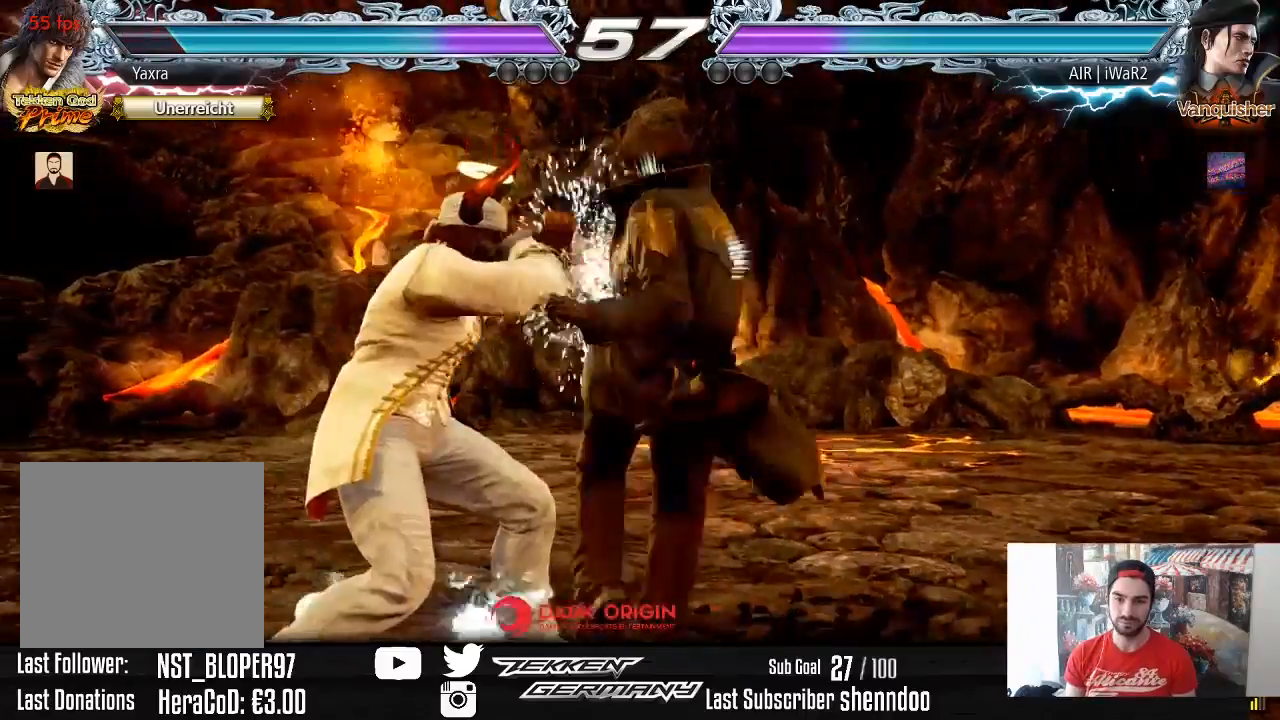
{"buttons": ["DPAD_RIGHT"], "right_stick": "center", "events": [[100, "DPAD_LEFT", "down"], [283, "DPAD_LEFT", "up"], [500, "DPAD_RIGHT", "down"]]}
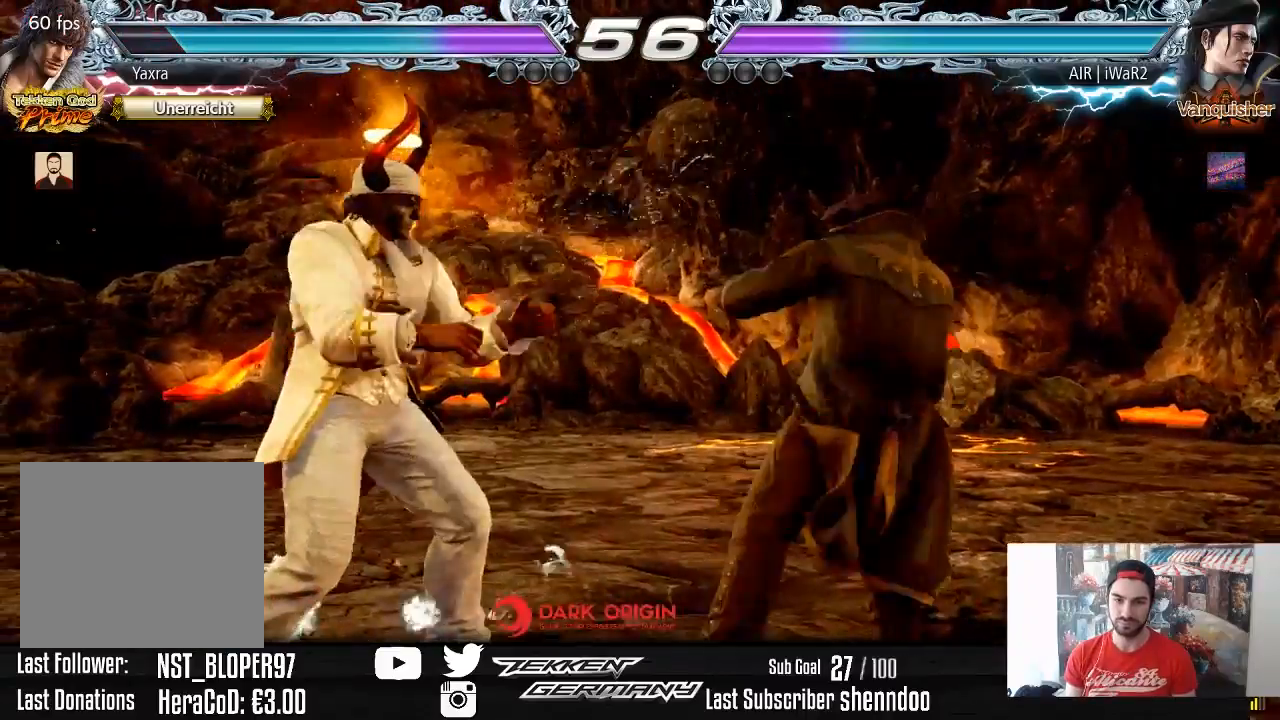
{"buttons": ["SQUARE", "DPAD_DOWN", "DPAD_RIGHT"], "right_stick": "center", "events": [[50, "DPAD_RIGHT", "up"], [117, "DPAD_RIGHT", "down"], [217, "DPAD_RIGHT", "up"], [300, "DPAD_LEFT", "down"], [350, "DPAD_LEFT", "up"], [450, "DPAD_RIGHT", "down"], [467, "DPAD_DOWN", "down"], [483, "SQUARE", "down"]]}
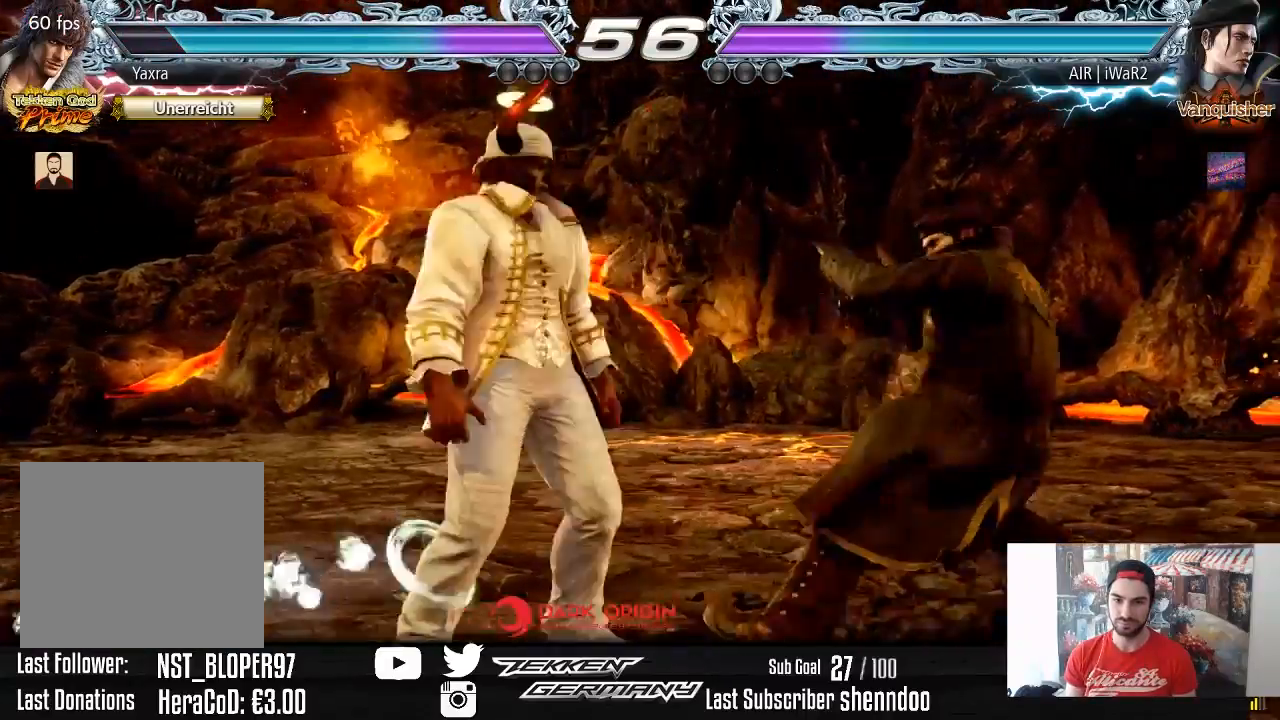
{"buttons": [], "right_stick": "center", "events": [[100, "SQUARE", "up"], [117, "DPAD_DOWN", "up"], [133, "DPAD_RIGHT", "up"], [433, "DPAD_DOWN", "down"], [500, "DPAD_DOWN", "up"]]}
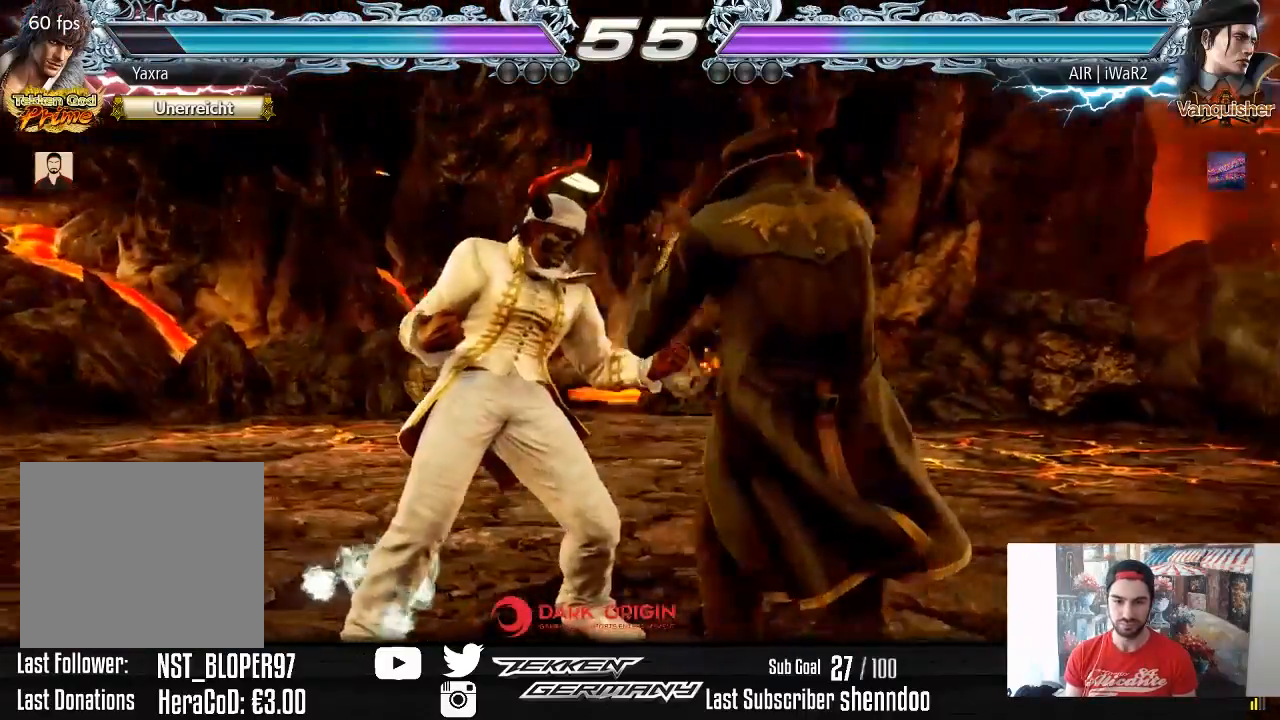
{"buttons": [], "right_stick": "center", "events": [[167, "DPAD_DOWN", "down"], [167, "DPAD_RIGHT", "down"], [483, "DPAD_DOWN", "up"], [483, "DPAD_RIGHT", "up"]]}
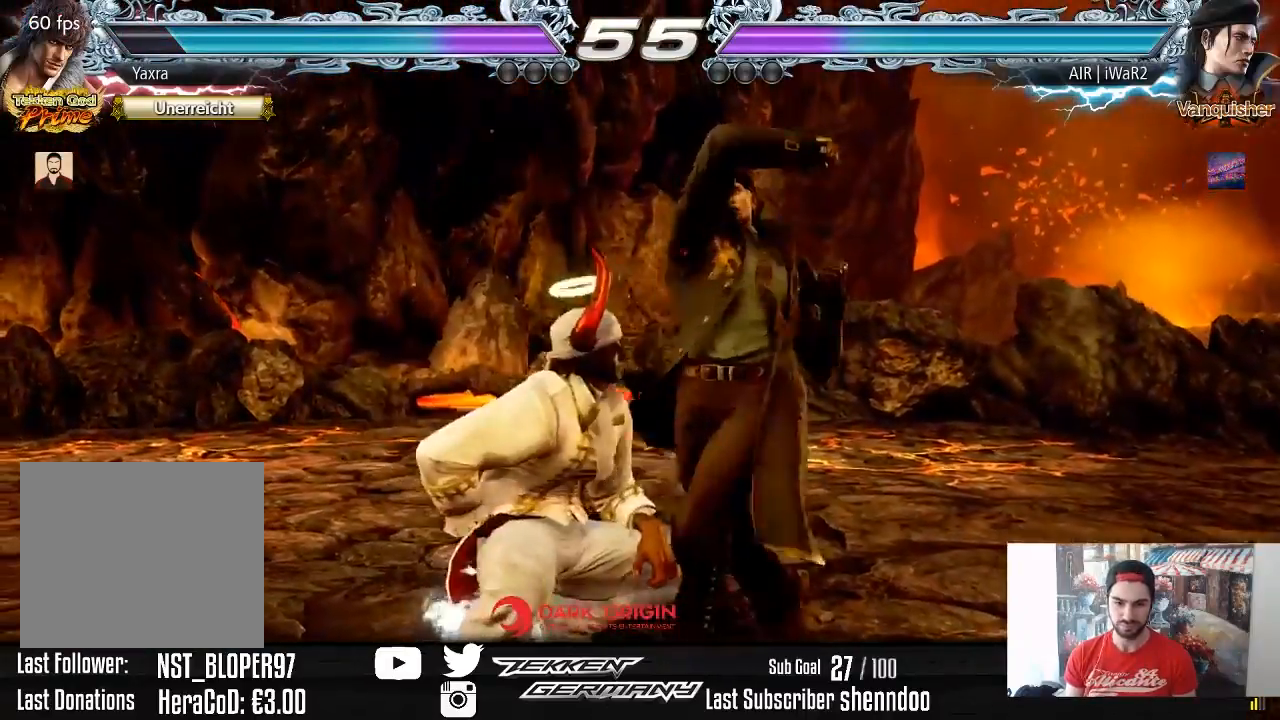
{"buttons": [], "right_stick": "center", "events": [[283, "SQUARE", "down"], [367, "TRIANGLE", "down"], [400, "SQUARE", "up"], [500, "TRIANGLE", "up"]]}
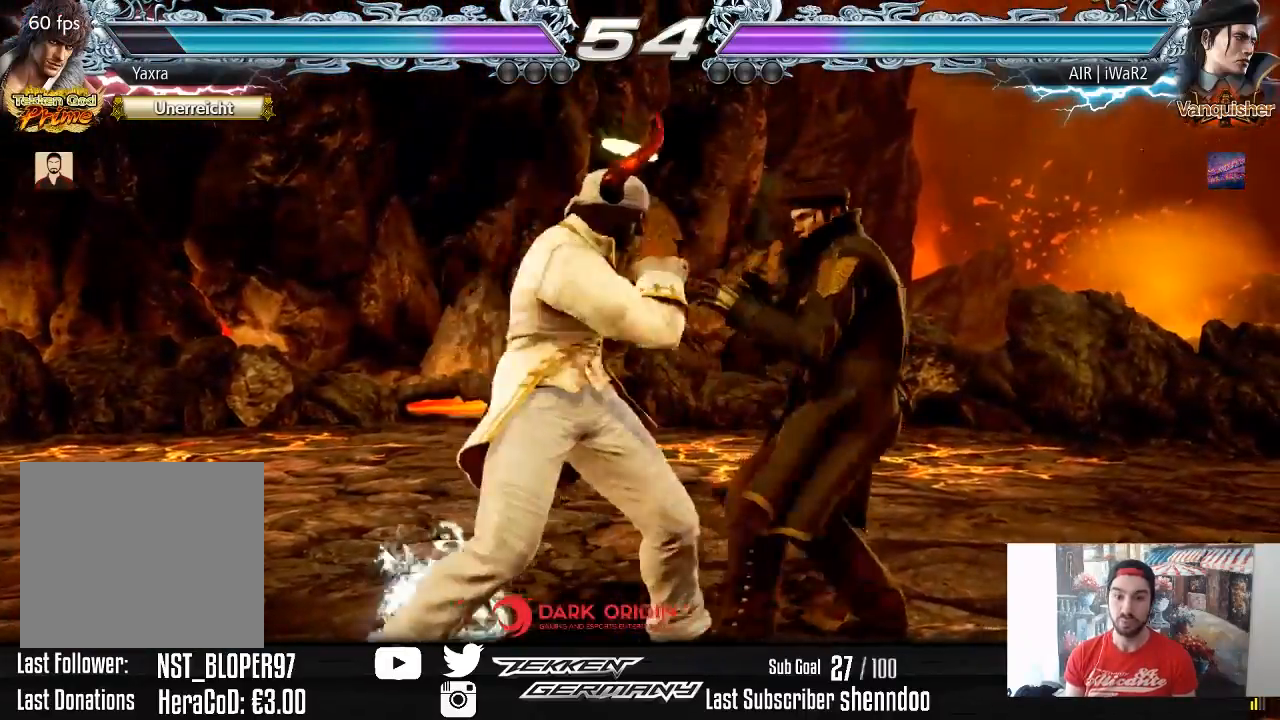
{"buttons": ["DPAD_DOWN"], "right_stick": "center", "events": [[467, "DPAD_DOWN", "down"]]}
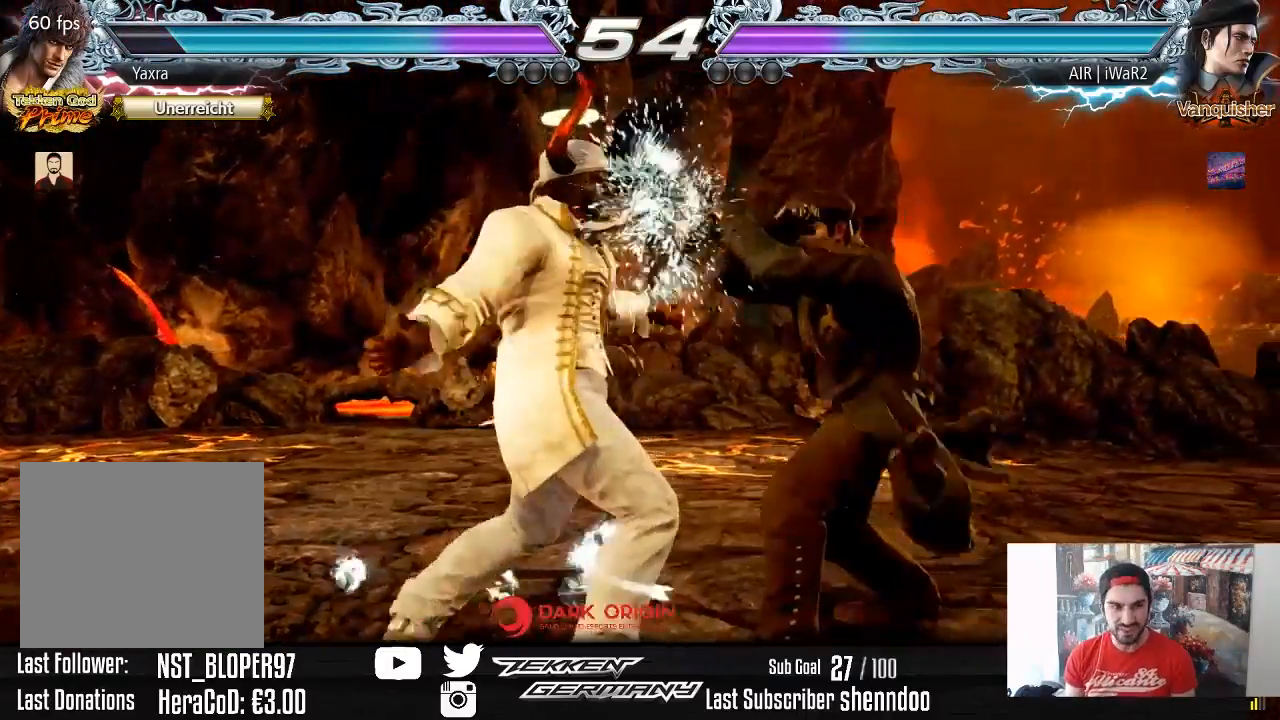
{"buttons": ["DPAD_LEFT"], "right_stick": "center", "events": [[50, "DPAD_DOWN", "up"], [283, "DPAD_LEFT", "down"], [367, "DPAD_LEFT", "up"], [400, "DPAD_LEFT", "down"]]}